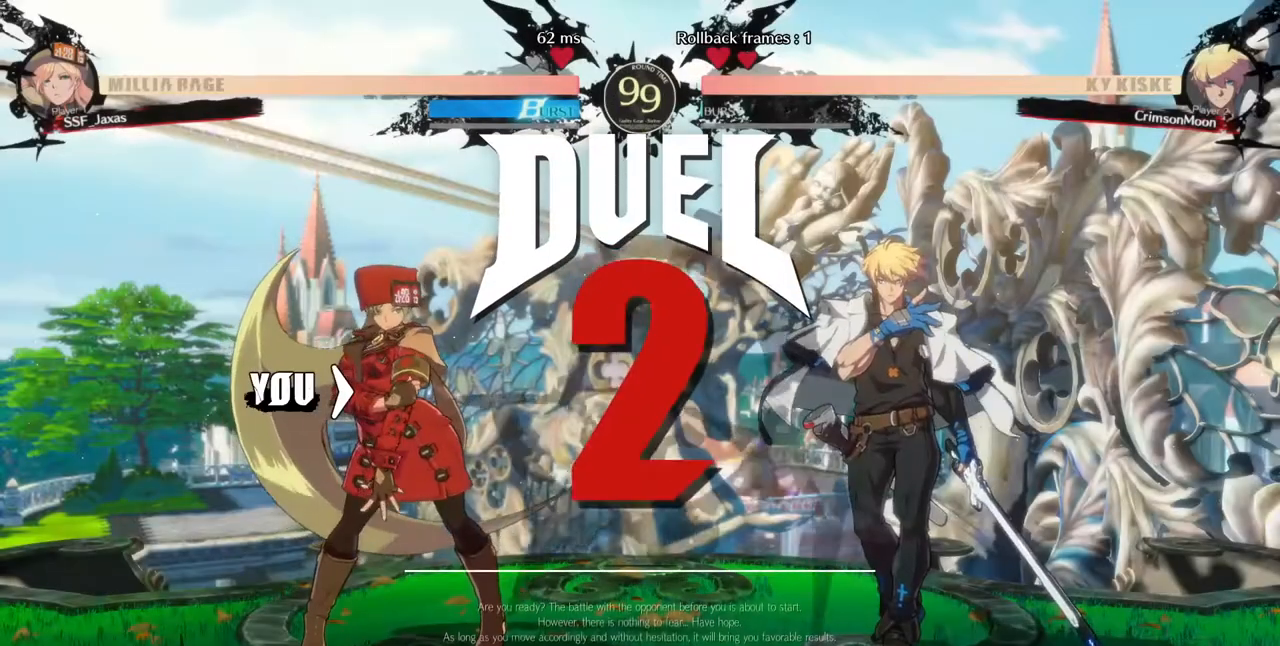
Gameplay with a controller (arcade stick); each line is a JSON object with the inputs held at the frame after it. "events" lists button and stick changes between this image and that frame as [ms after this image, input, new state], when the widget could be followed in between. Not read: L3 R3 SELECT START.
{"buttons": ["DPAD_DOWN"]}
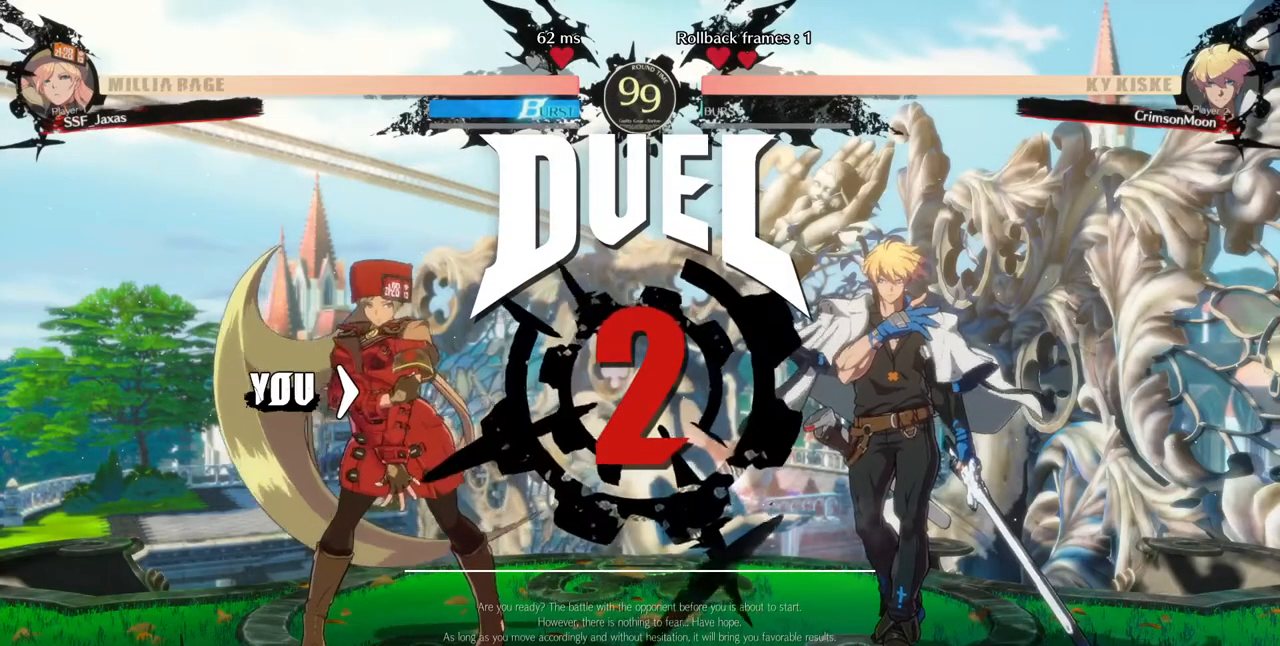
{"buttons": [], "events": [[80, "DPAD_DOWN", "up"], [80, "DPAD_RIGHT", "down"], [280, "DPAD_RIGHT", "up"]]}
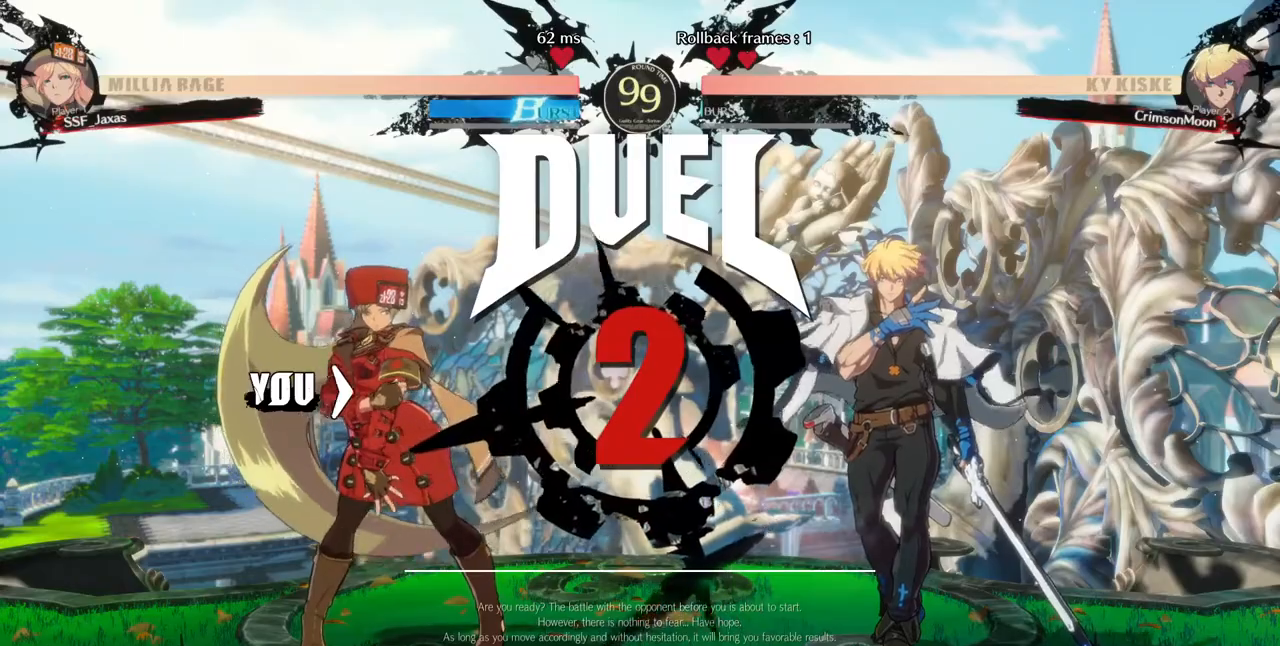
{"buttons": ["DPAD_LEFT"], "events": [[280, "DPAD_LEFT", "down"]]}
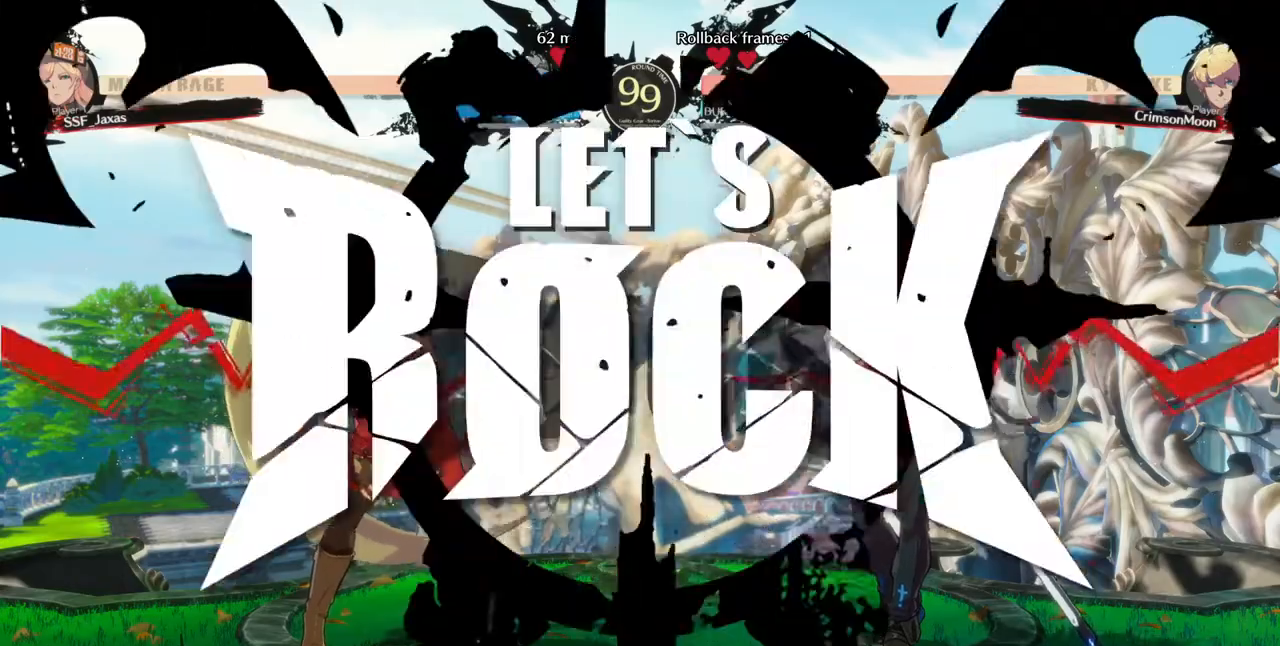
{"buttons": [], "events": [[200, "DPAD_LEFT", "up"]]}
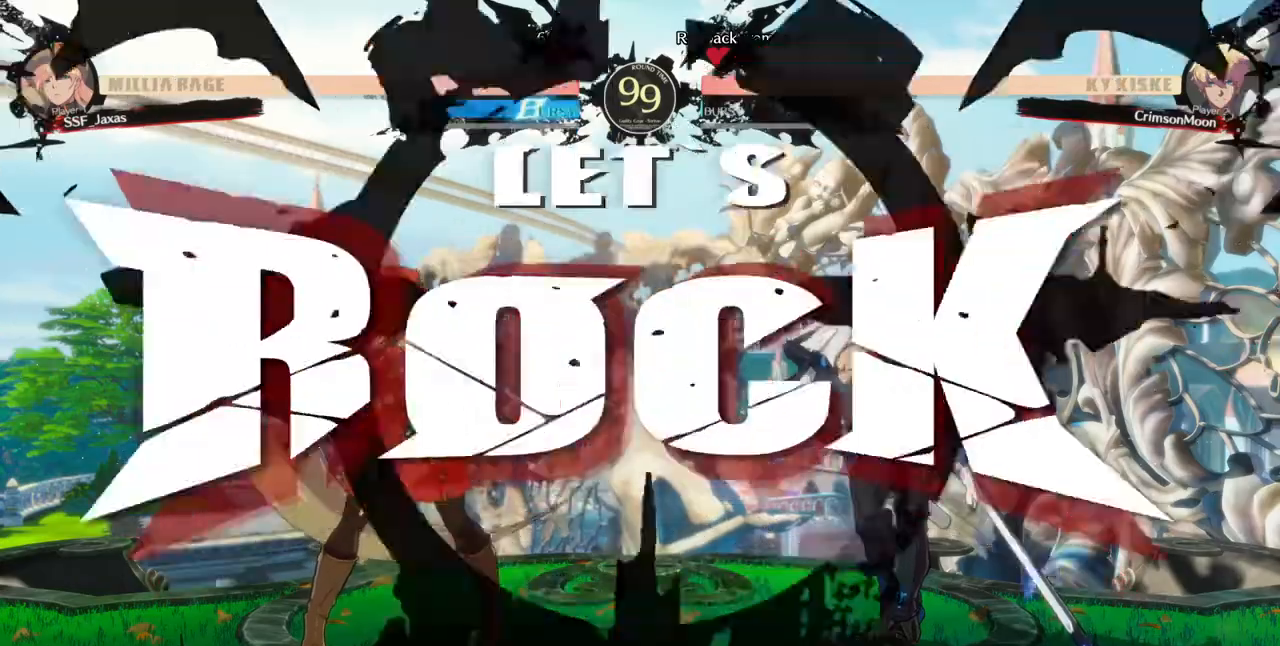
{"buttons": ["R1"], "events": [[160, "TRIANGLE", "down"], [240, "TRIANGLE", "up"], [280, "DPAD_LEFT", "down"], [440, "DPAD_LEFT", "up"], [440, "R1", "down"]]}
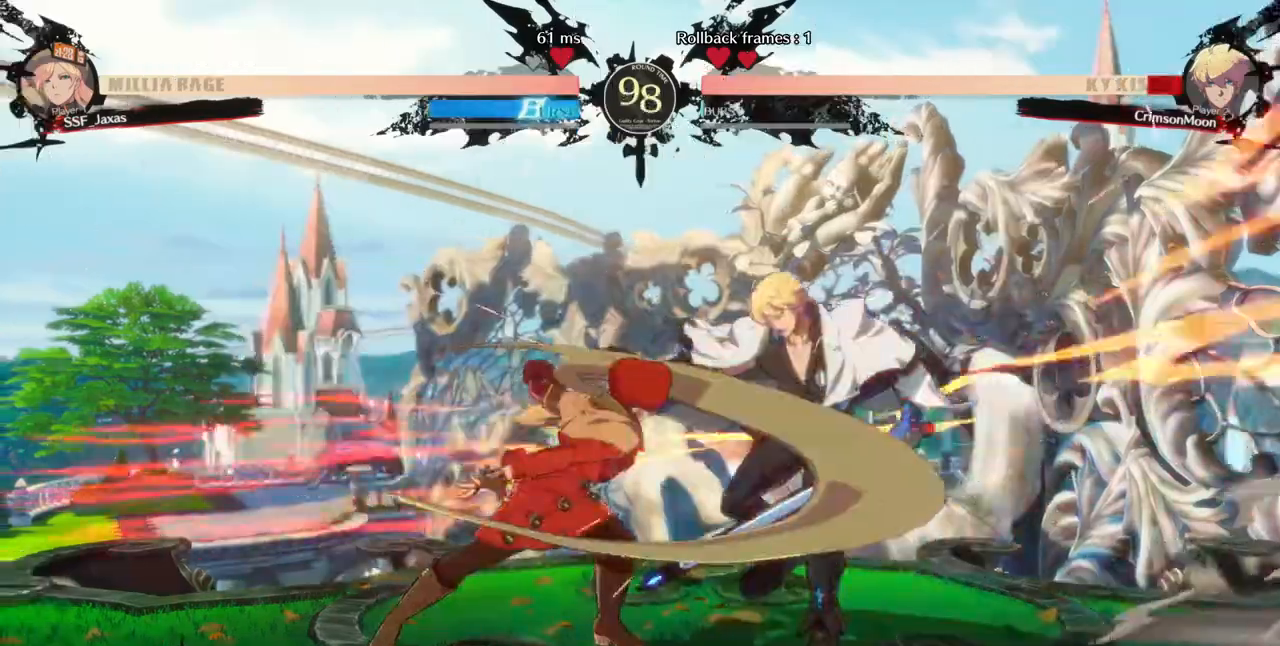
{"buttons": [], "events": [[160, "DPAD_DOWN", "down"], [160, "R1", "up"], [240, "DPAD_LEFT", "down"], [280, "DPAD_DOWN", "up"], [320, "CROSS", "down"], [400, "DPAD_LEFT", "up"], [480, "CROSS", "up"]]}
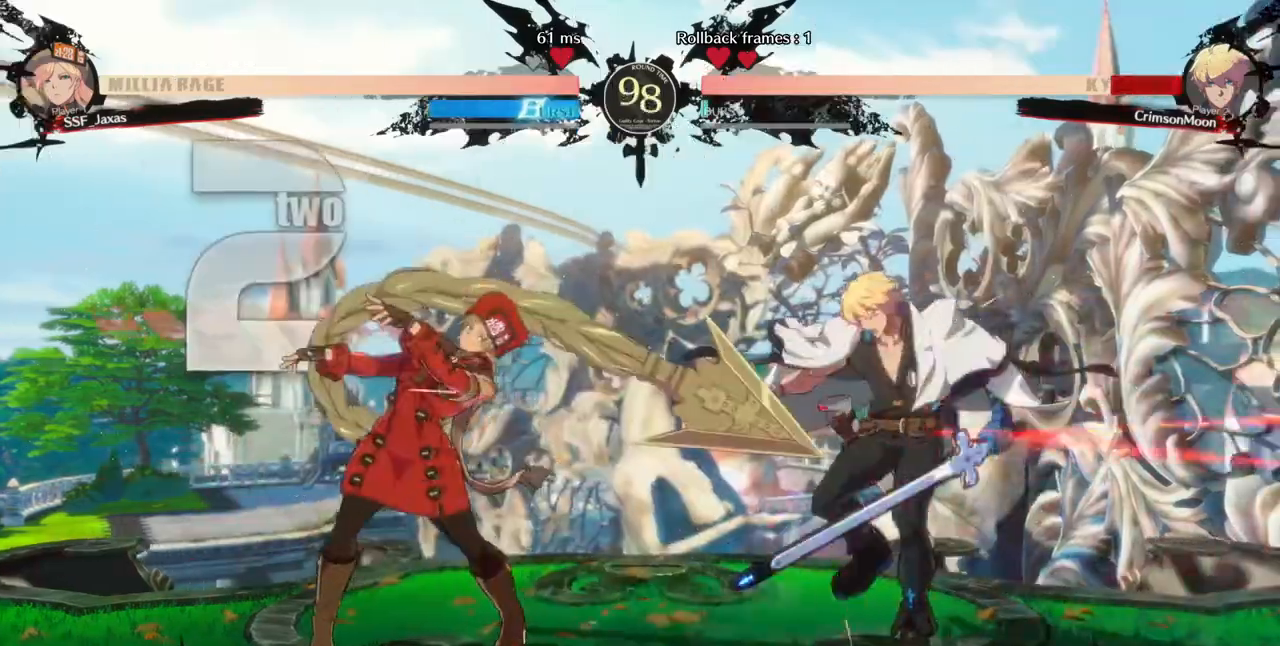
{"buttons": [], "events": []}
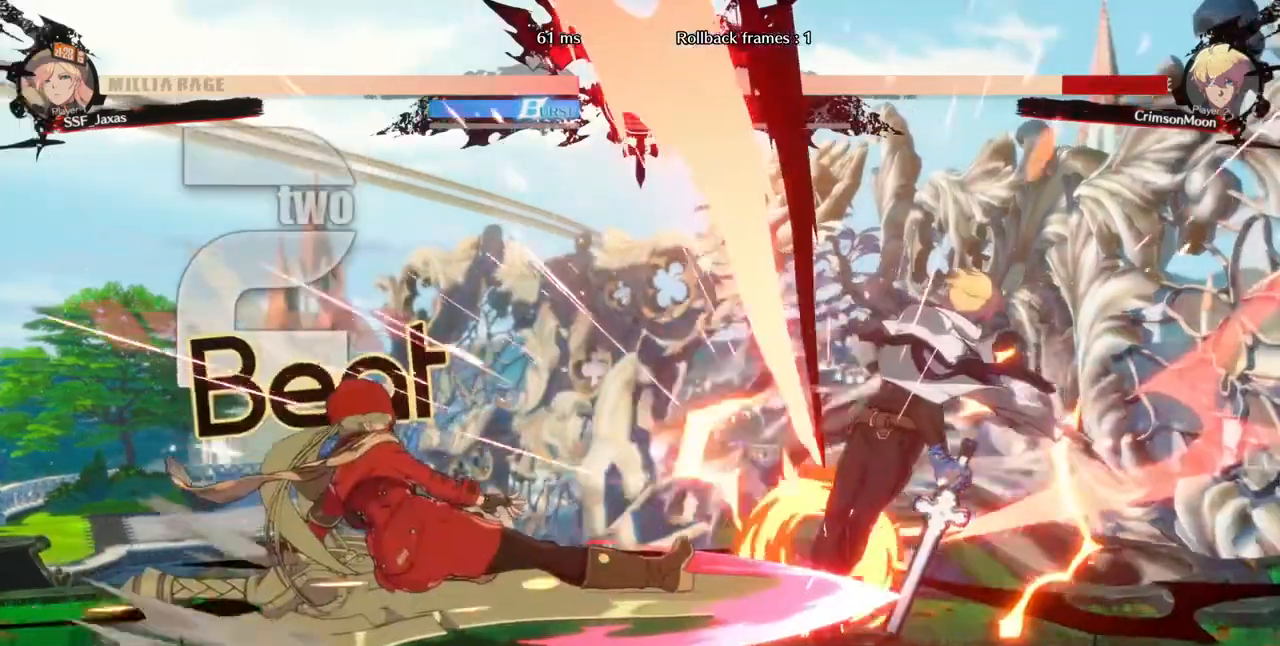
{"buttons": [], "events": []}
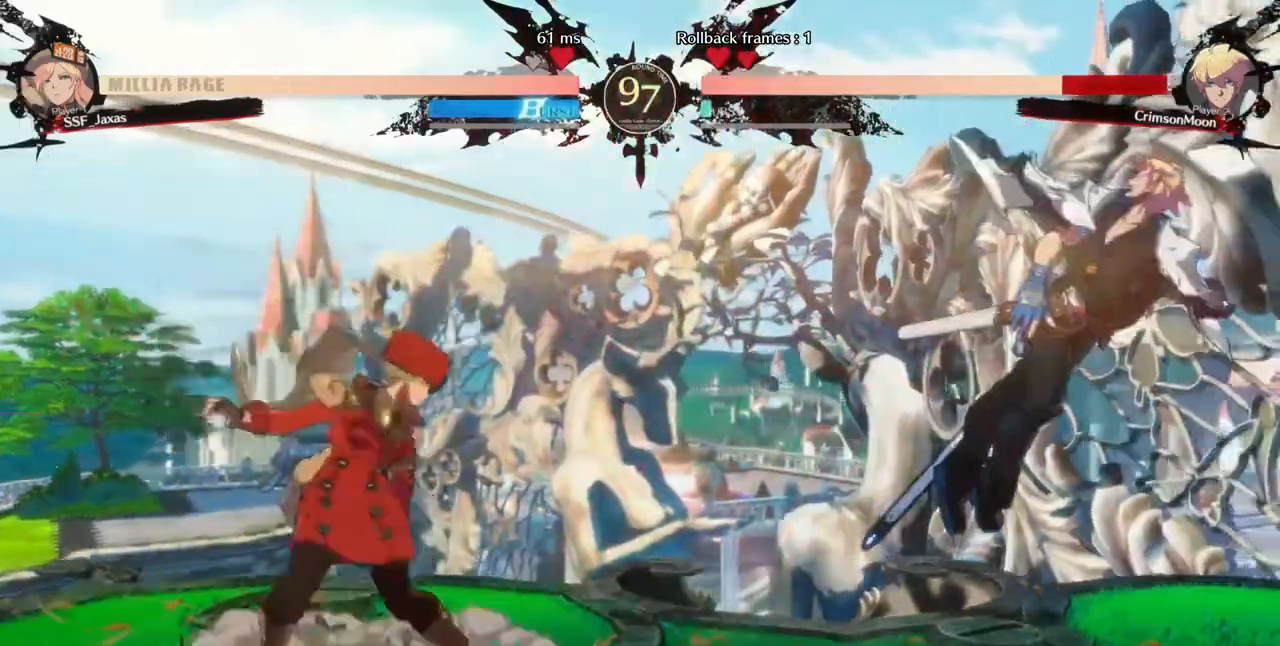
{"buttons": []}
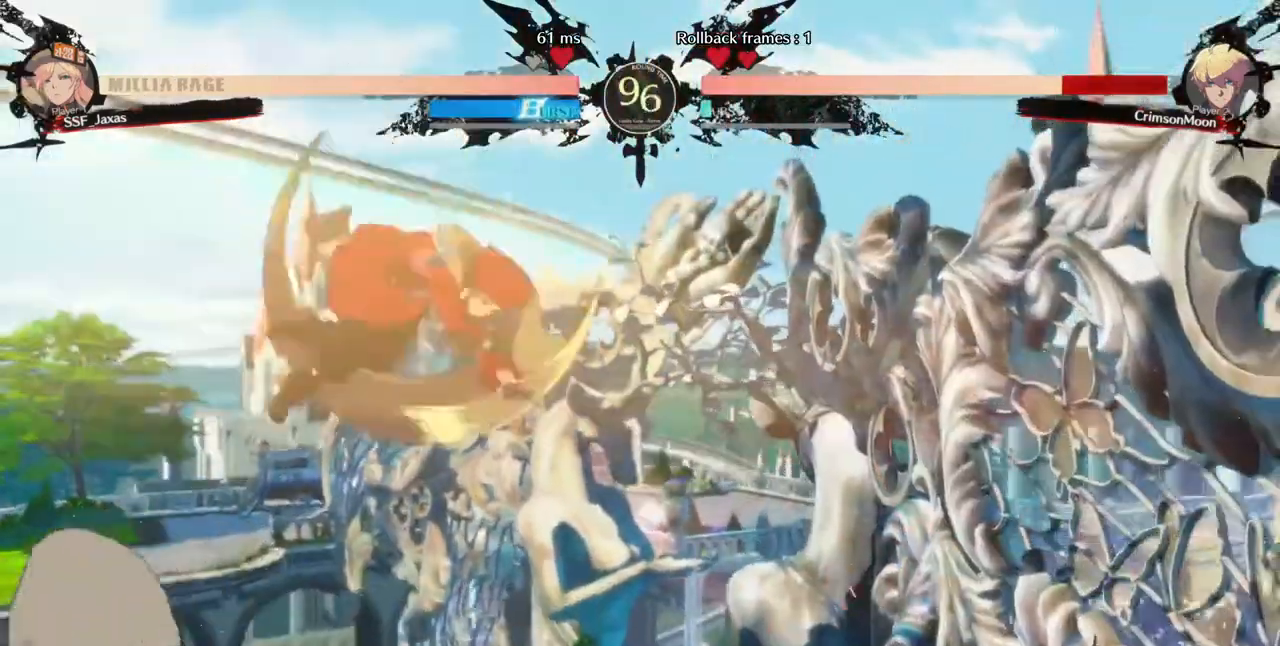
{"buttons": [], "events": [[280, "L1", "down"], [400, "L1", "up"]]}
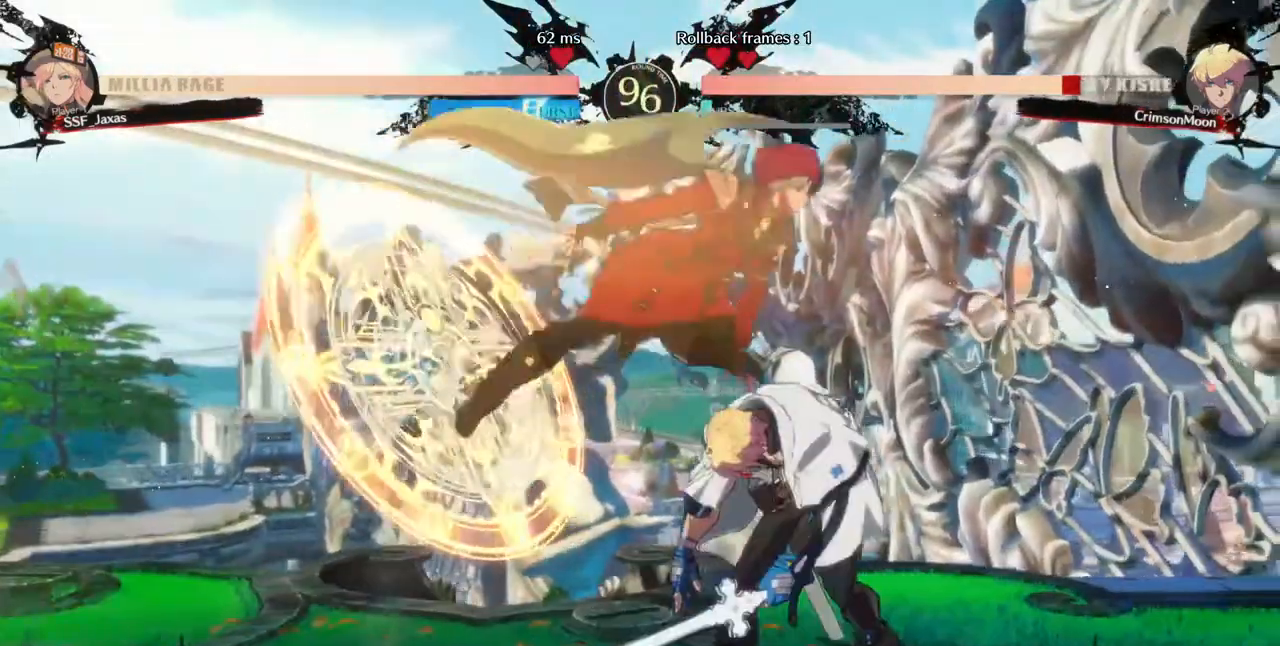
{"buttons": ["SQUARE", "DPAD_DOWN"], "events": [[120, "R1", "down"], [200, "DPAD_DOWN", "down"], [240, "R1", "up"], [520, "SQUARE", "down"]]}
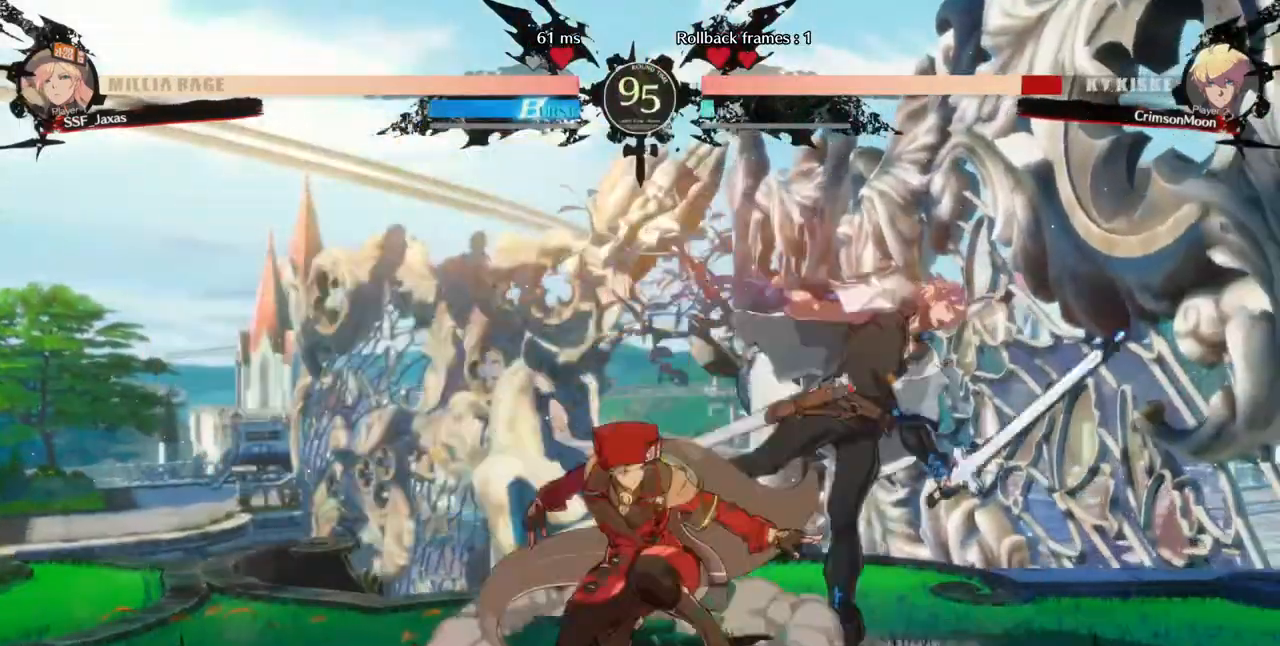
{"buttons": ["DPAD_DOWN"], "events": [[120, "SQUARE", "up"], [200, "R2", "down"], [320, "DPAD_DOWN", "up"], [320, "R2", "up"], [440, "DPAD_DOWN", "down"]]}
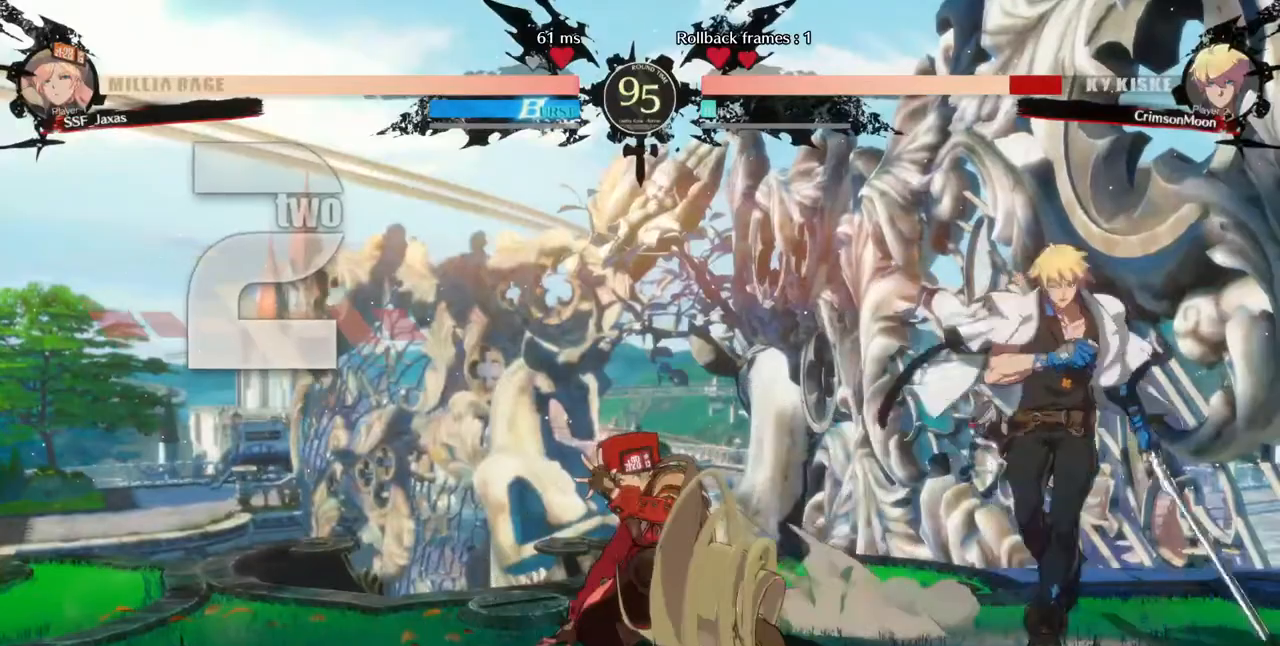
{"buttons": ["DPAD_LEFT"], "events": [[40, "DPAD_DOWN", "up"], [40, "DPAD_RIGHT", "down"], [120, "R1", "down"], [280, "DPAD_RIGHT", "up"], [280, "R1", "up"], [360, "DPAD_LEFT", "down"]]}
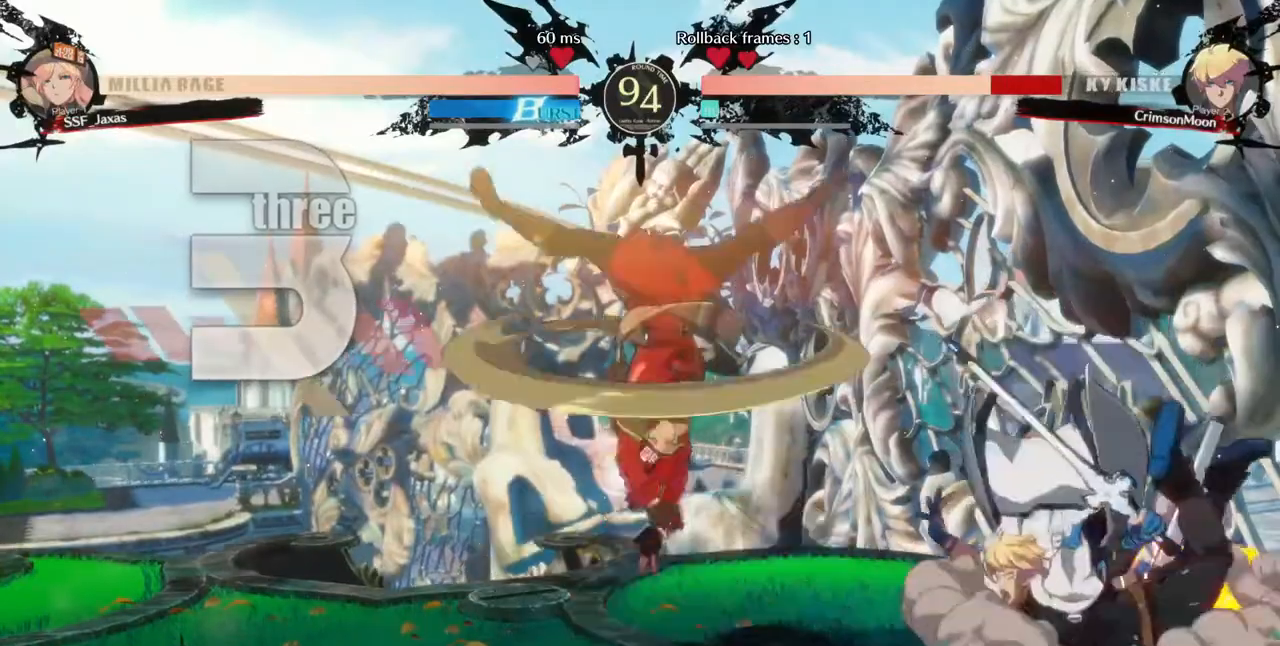
{"buttons": [], "events": [[120, "DPAD_LEFT", "up"], [240, "CROSS", "down"], [320, "CROSS", "up"]]}
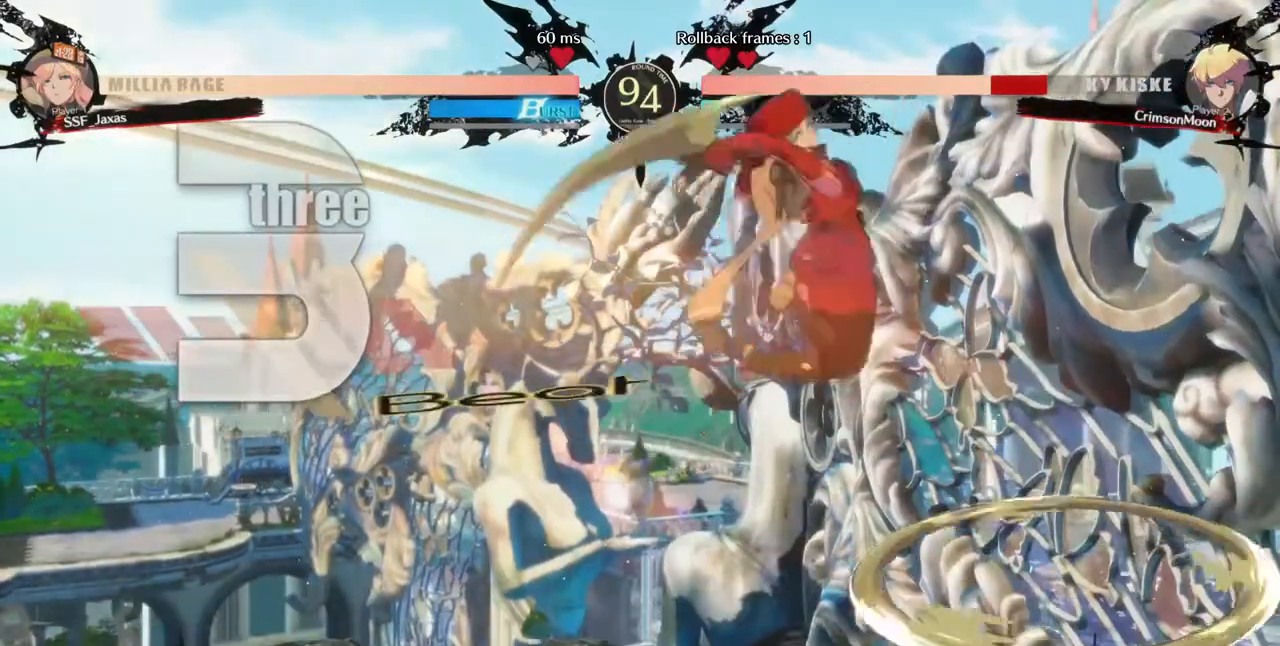
{"buttons": ["DPAD_LEFT"], "events": [[80, "CROSS", "down"], [160, "CROSS", "up"], [240, "L1", "down"], [280, "DPAD_LEFT", "down"], [280, "L1", "up"], [280, "SQUARE", "down"], [360, "SQUARE", "up"]]}
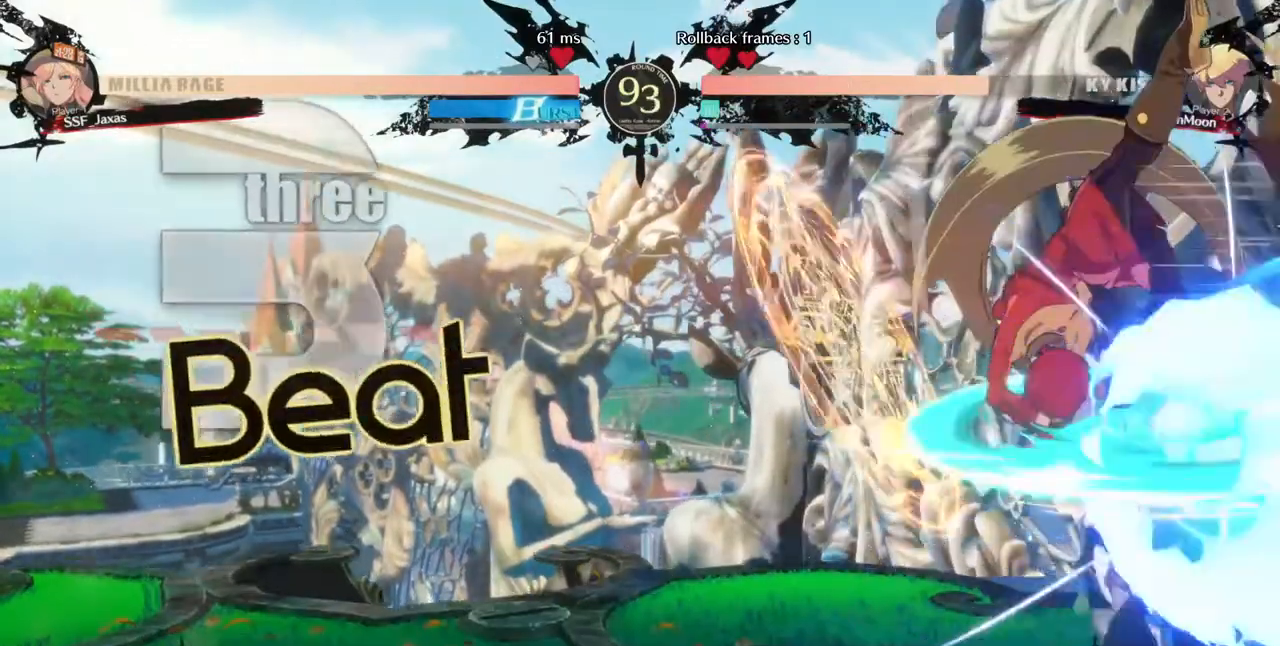
{"buttons": [], "events": [[320, "DPAD_LEFT", "up"], [360, "TRIANGLE", "down"], [480, "TRIANGLE", "up"]]}
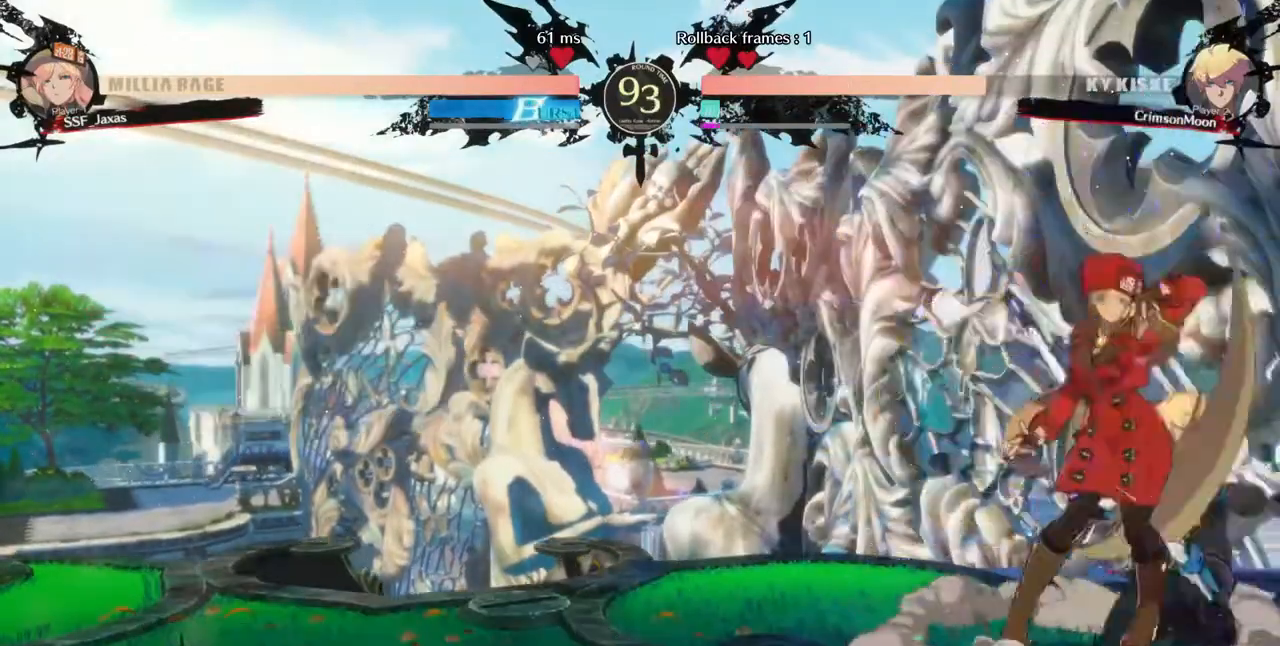
{"buttons": [], "events": []}
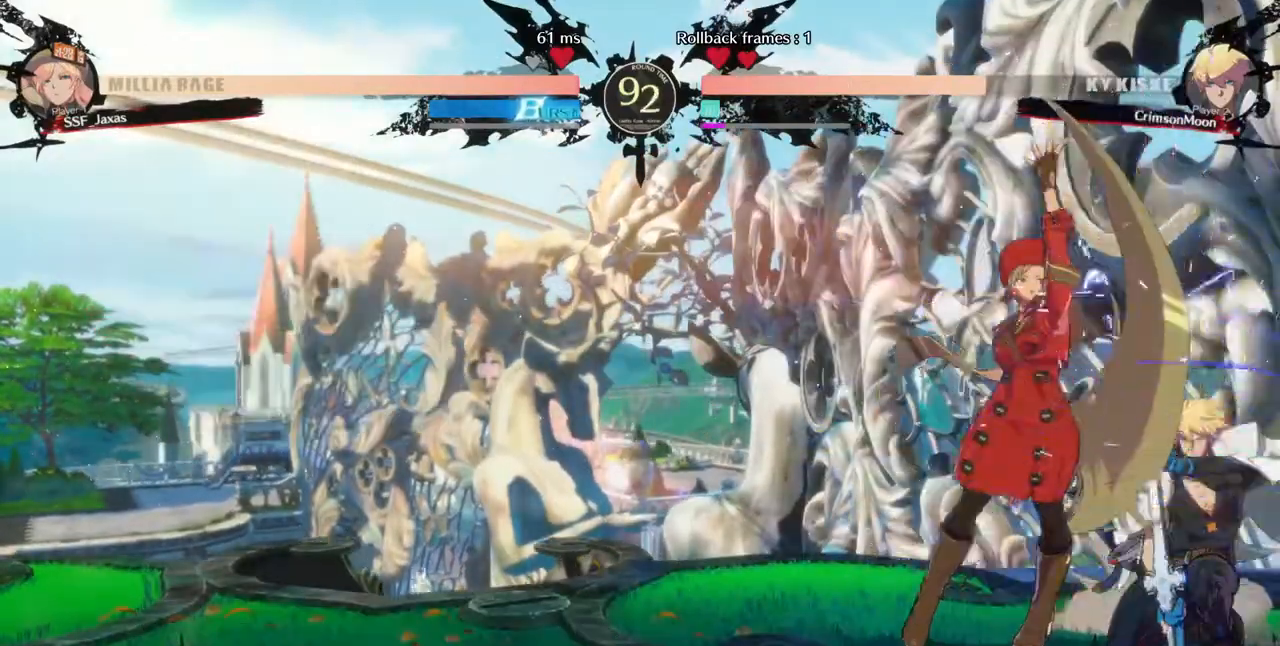
{"buttons": [], "events": [[80, "DPAD_DOWN", "down"], [120, "TRIANGLE", "down"], [200, "DPAD_DOWN", "up"], [320, "TRIANGLE", "up"]]}
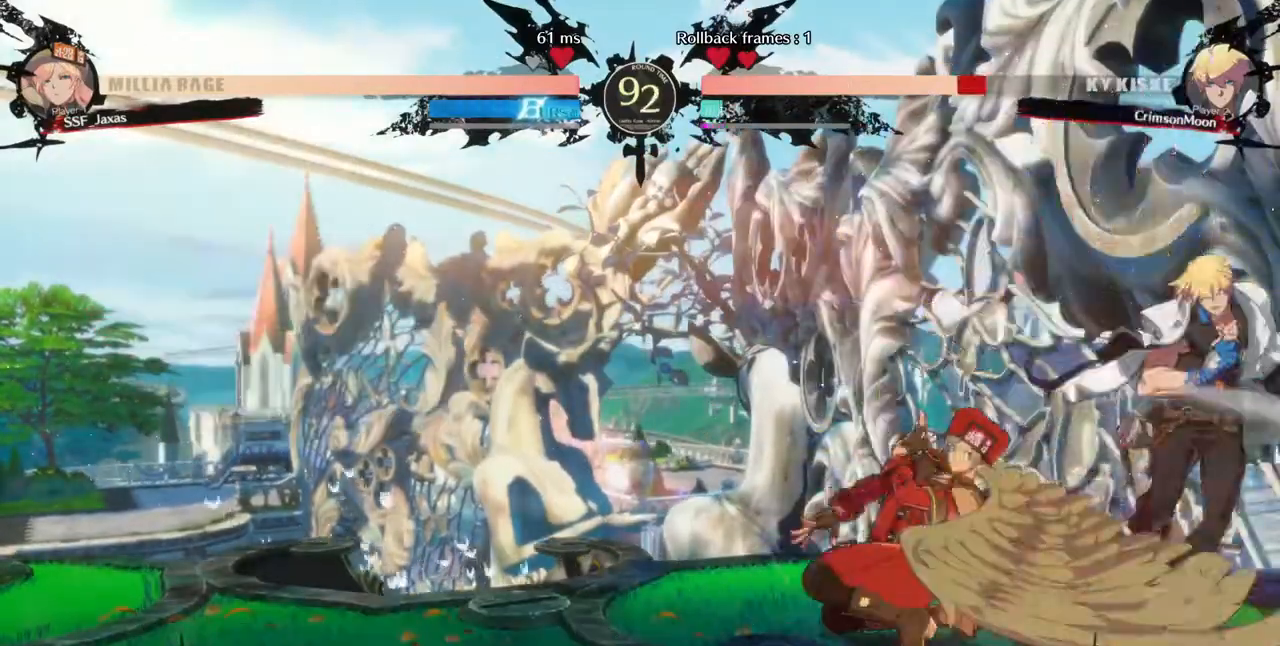
{"buttons": ["TRIANGLE"], "events": [[40, "R1", "down"], [240, "R1", "up"], [280, "DPAD_DOWN", "down"], [360, "DPAD_RIGHT", "down"], [400, "DPAD_DOWN", "up"], [440, "TRIANGLE", "down"], [480, "DPAD_RIGHT", "up"]]}
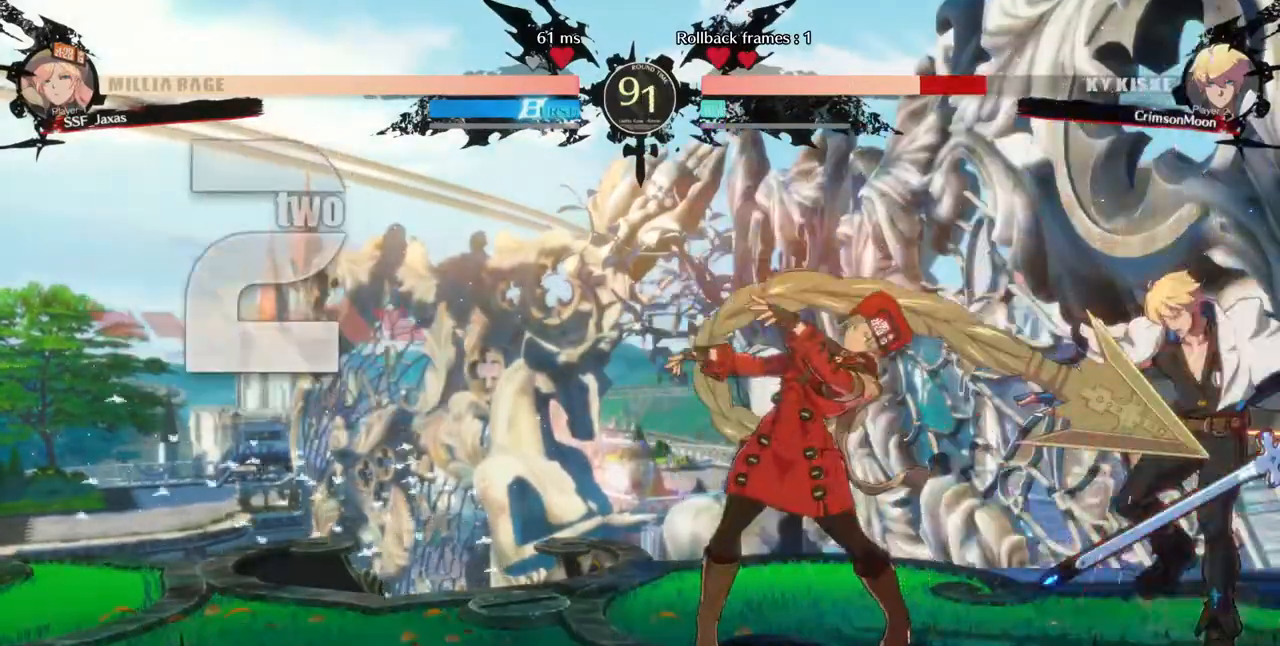
{"buttons": [], "events": [[120, "TRIANGLE", "up"]]}
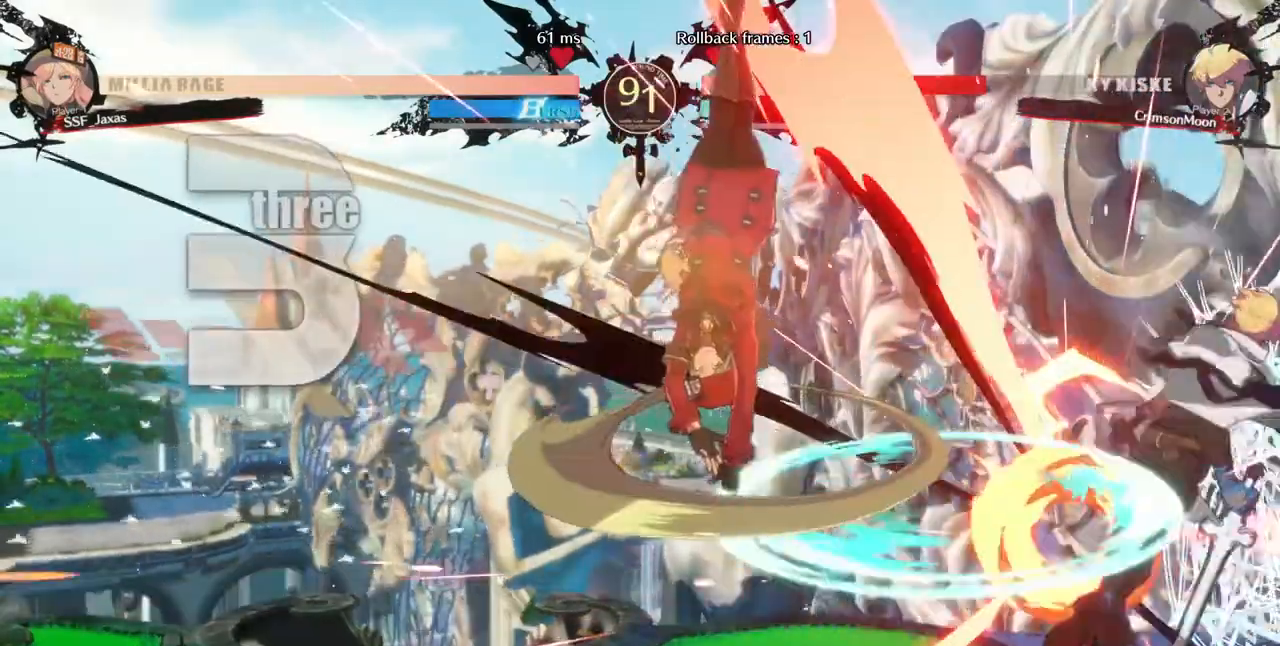
{"buttons": ["DPAD_RIGHT"]}
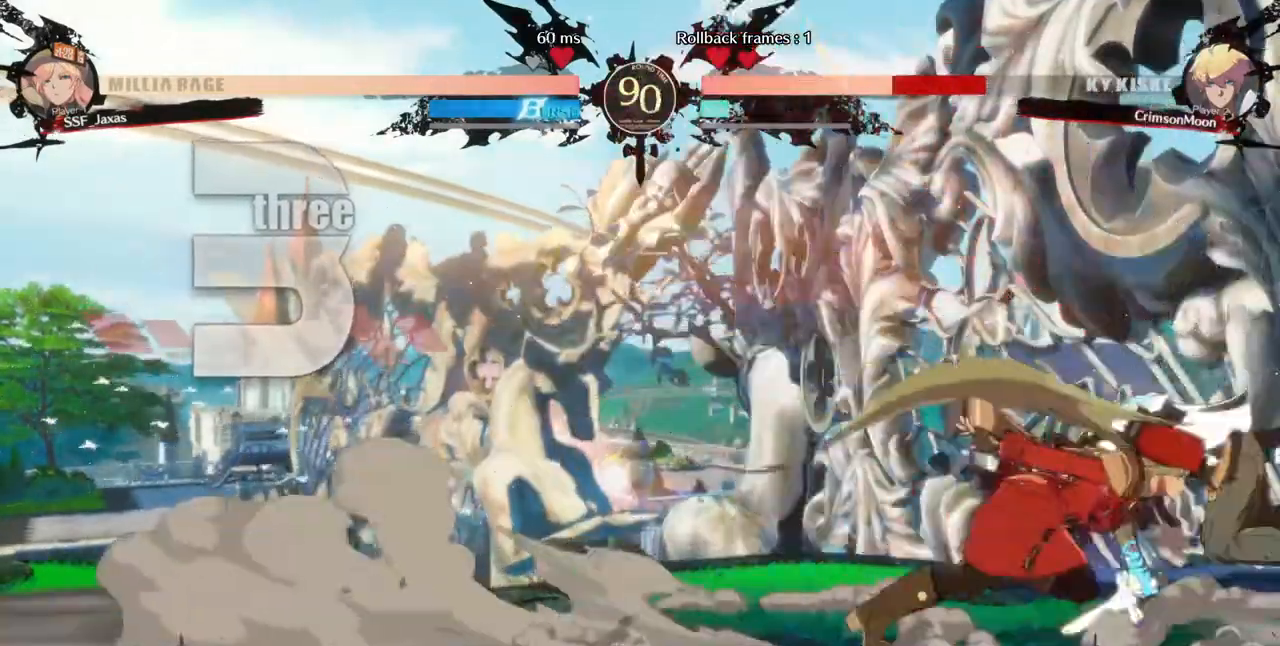
{"buttons": [], "events": [[320, "DPAD_RIGHT", "up"], [320, "SQUARE", "down"], [440, "SQUARE", "up"]]}